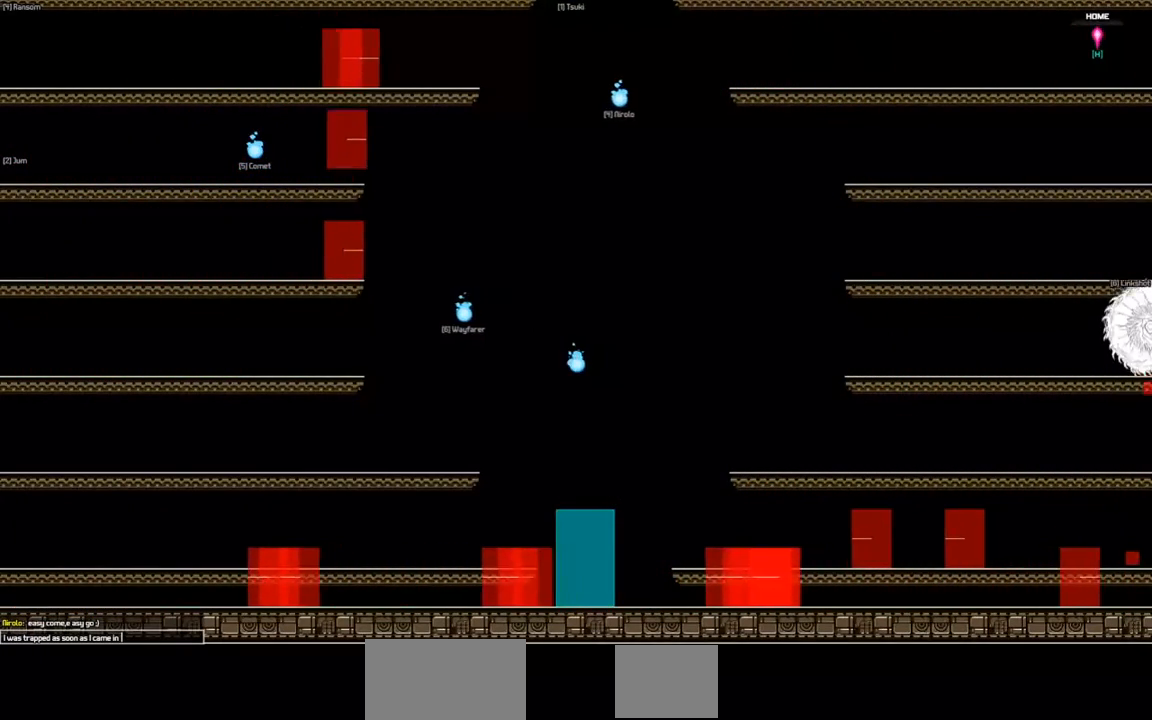
Gameplay with keyboard; each line is a JSON object with the keys held at the frame after it. "events" lists presses ("down") and releases ("up") of "a", "d", "down", "left", "right", "s", "shift", "space", "tab" and "up" between this image and that frame as [ms after this image, input, new state], when the widget could be followed in between. No other keys are recorded. Mouse input is not recorded.
{"keys": [], "events": [[33, "space", "up"]]}
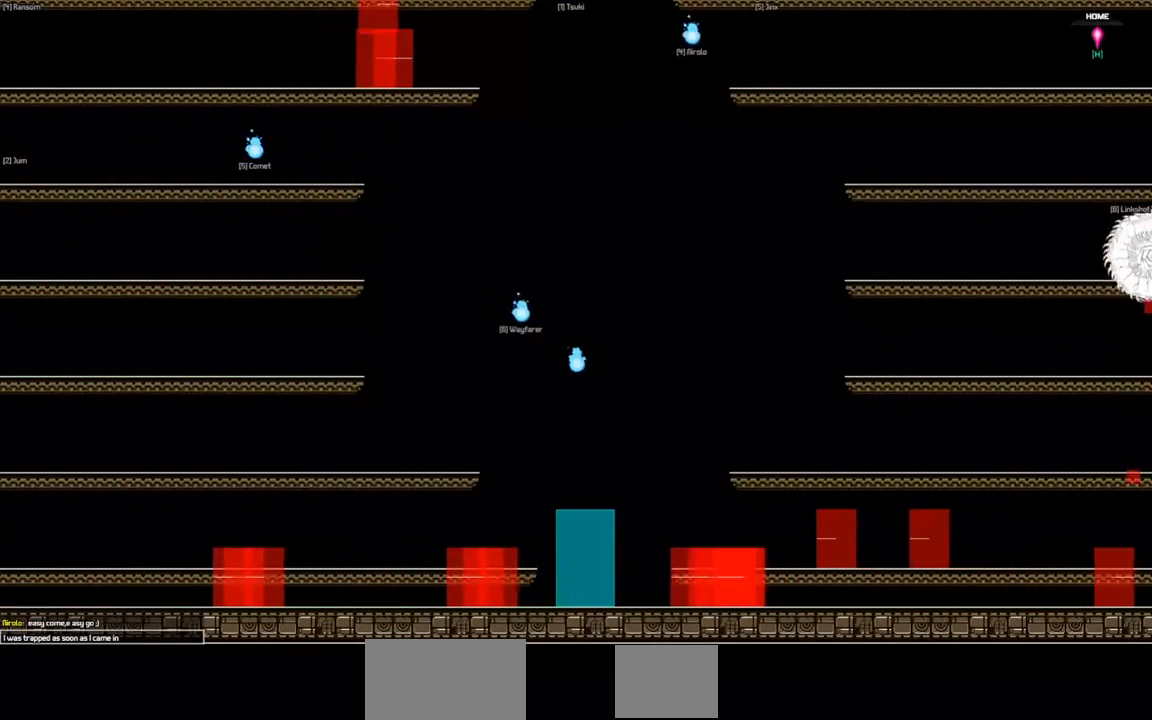
{"keys": [], "events": []}
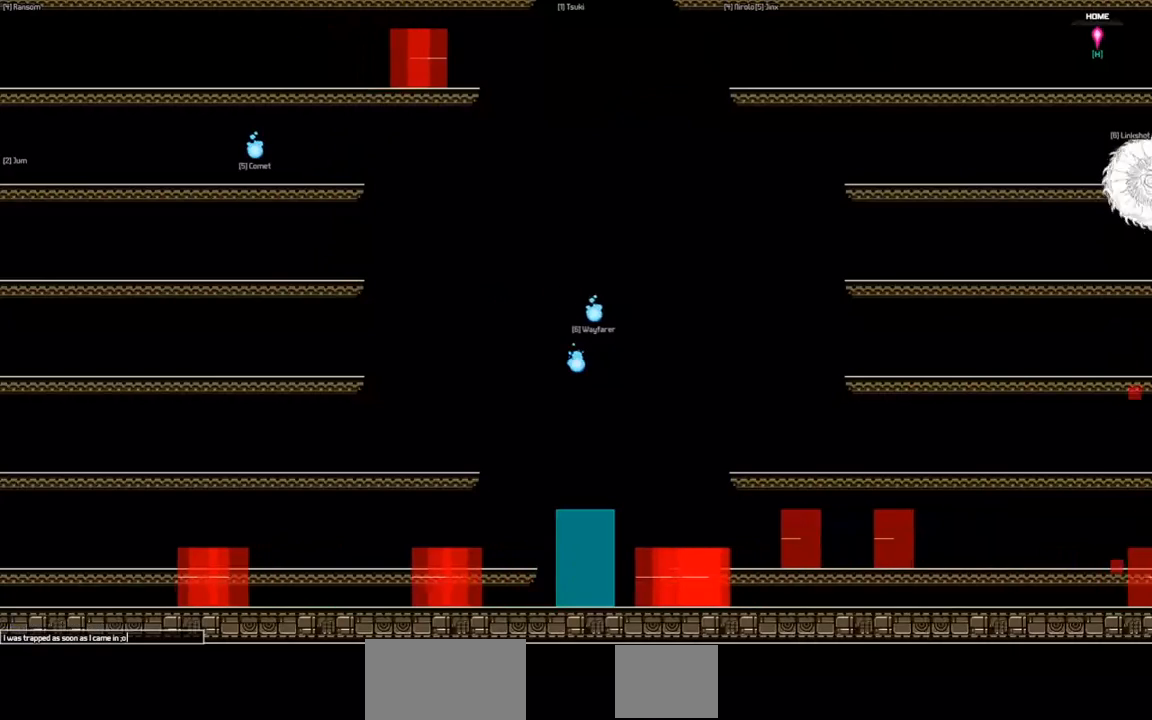
{"keys": [], "events": []}
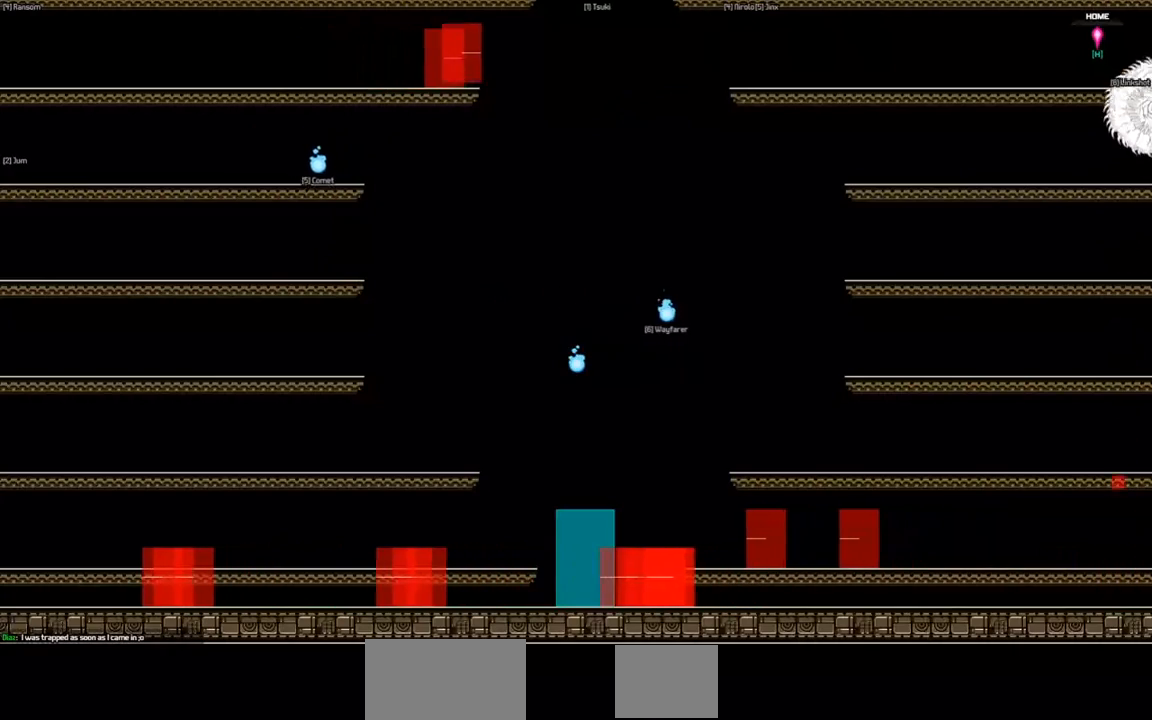
{"keys": ["right"], "events": [[433, "right", "down"]]}
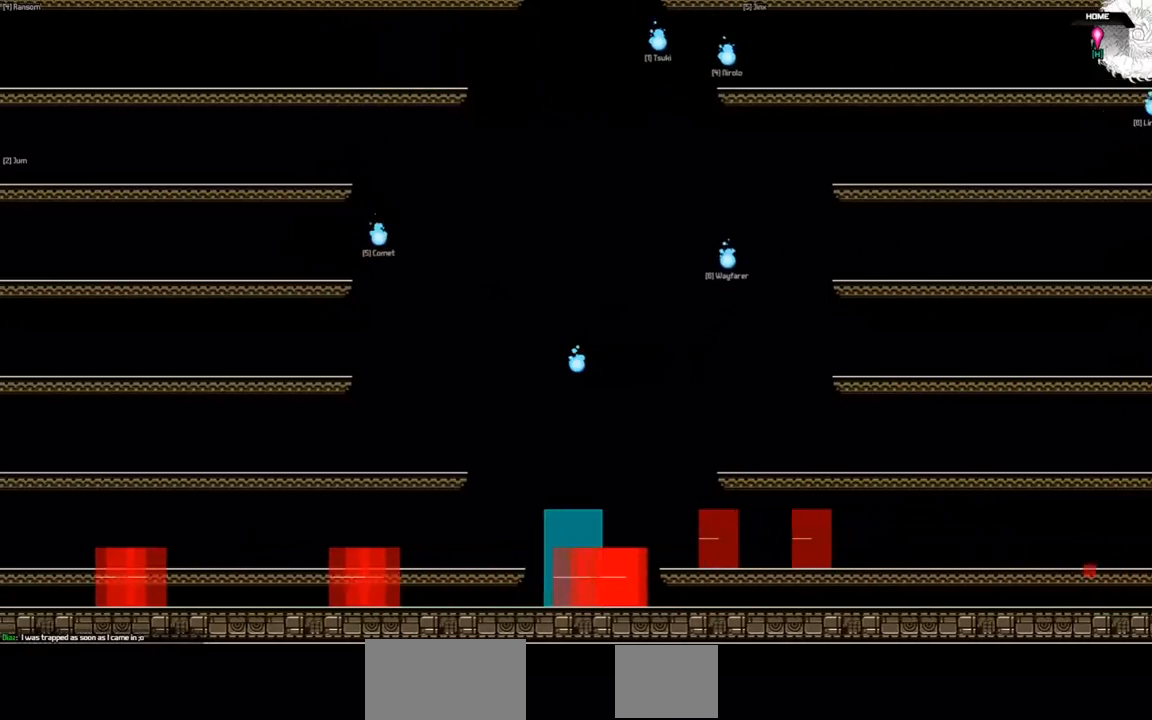
{"keys": ["right", "up"], "events": [[33, "up", "down"]]}
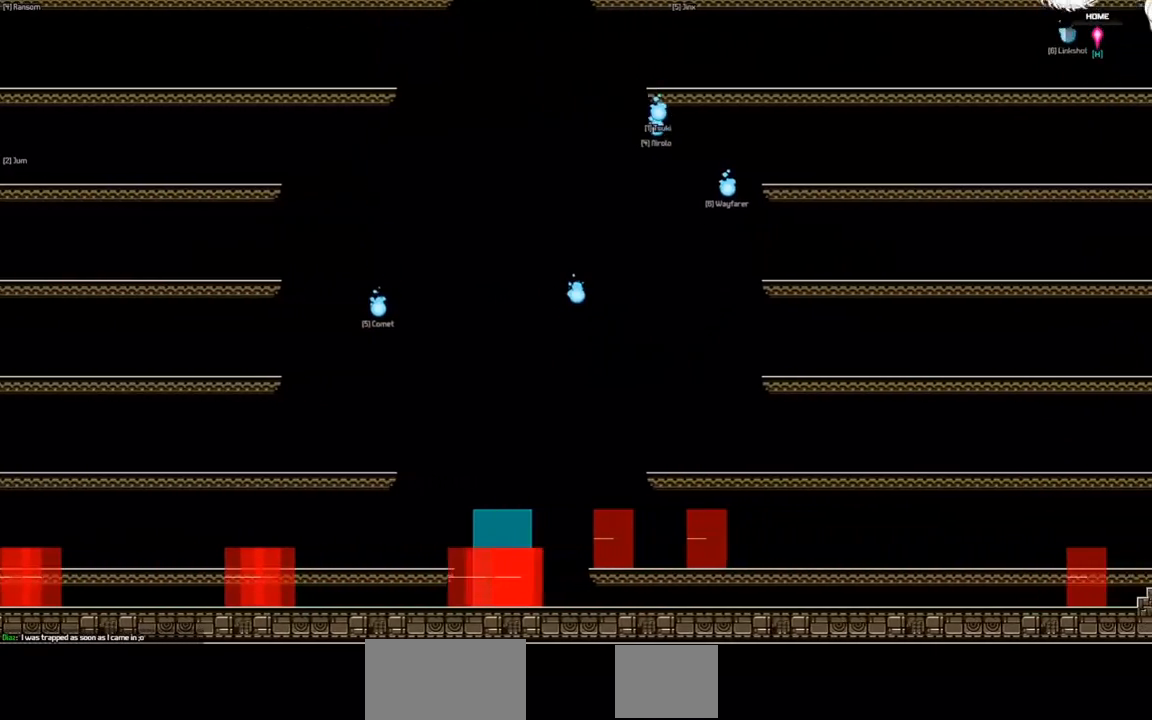
{"keys": ["up"], "events": [[367, "right", "up"]]}
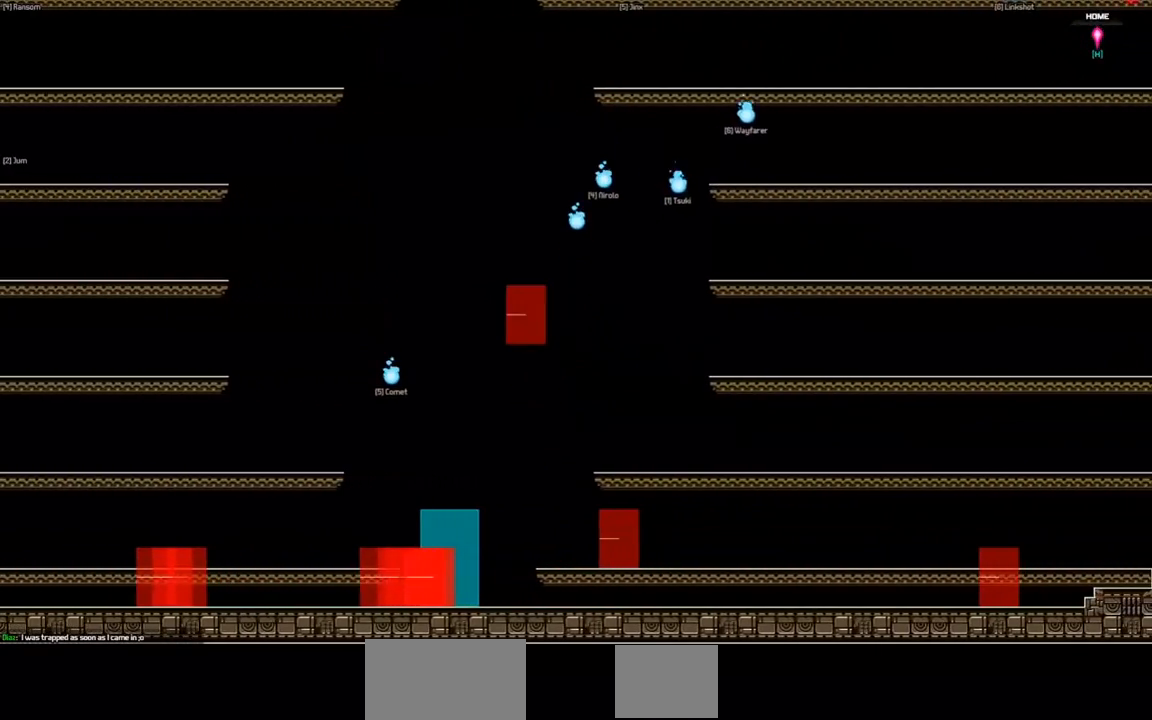
{"keys": ["right", "up"], "events": [[267, "right", "down"]]}
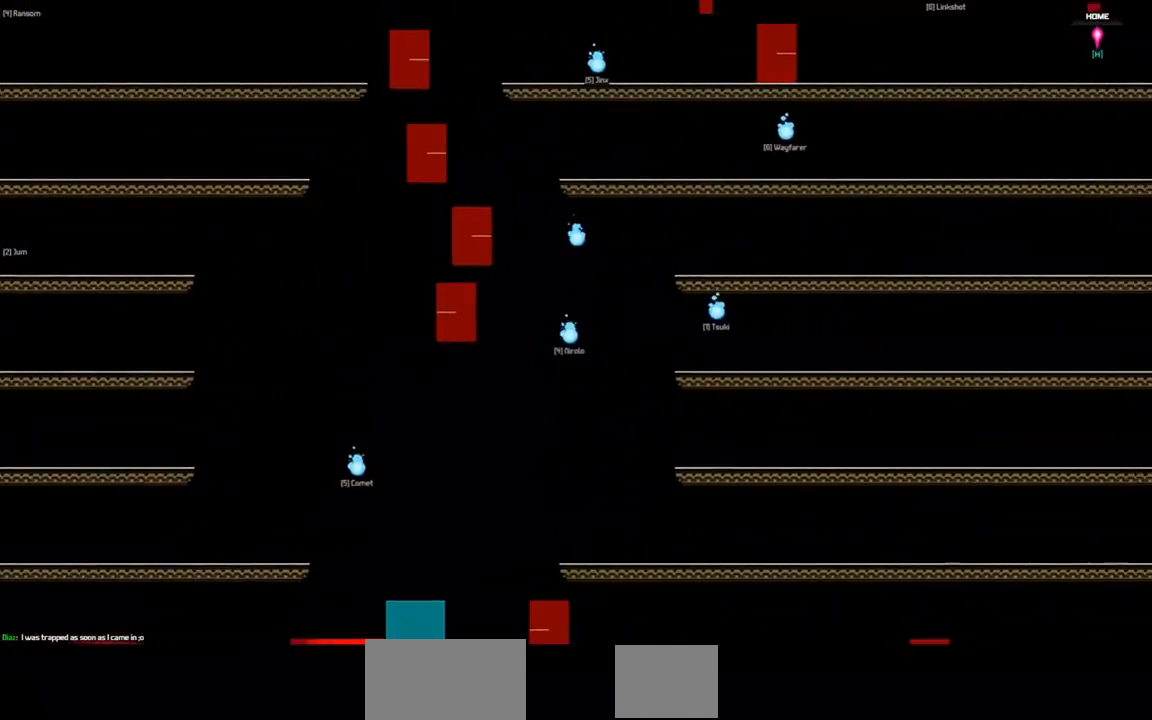
{"keys": ["right", "up"], "events": []}
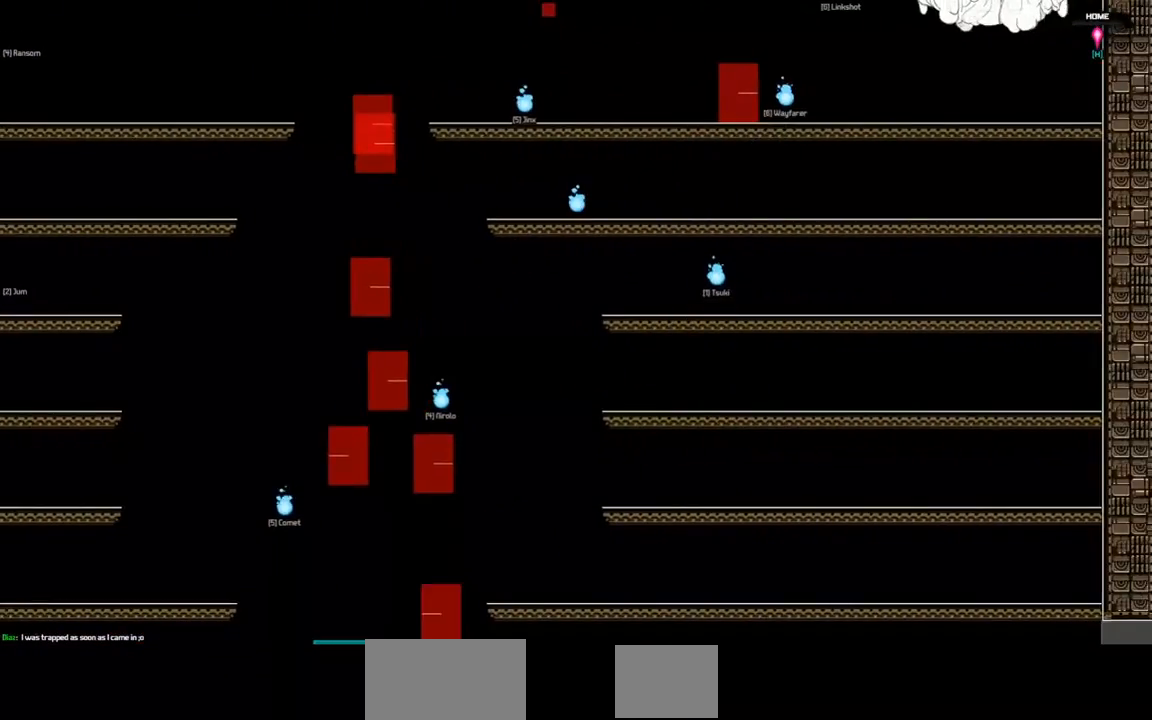
{"keys": ["right"], "events": [[233, "up", "up"]]}
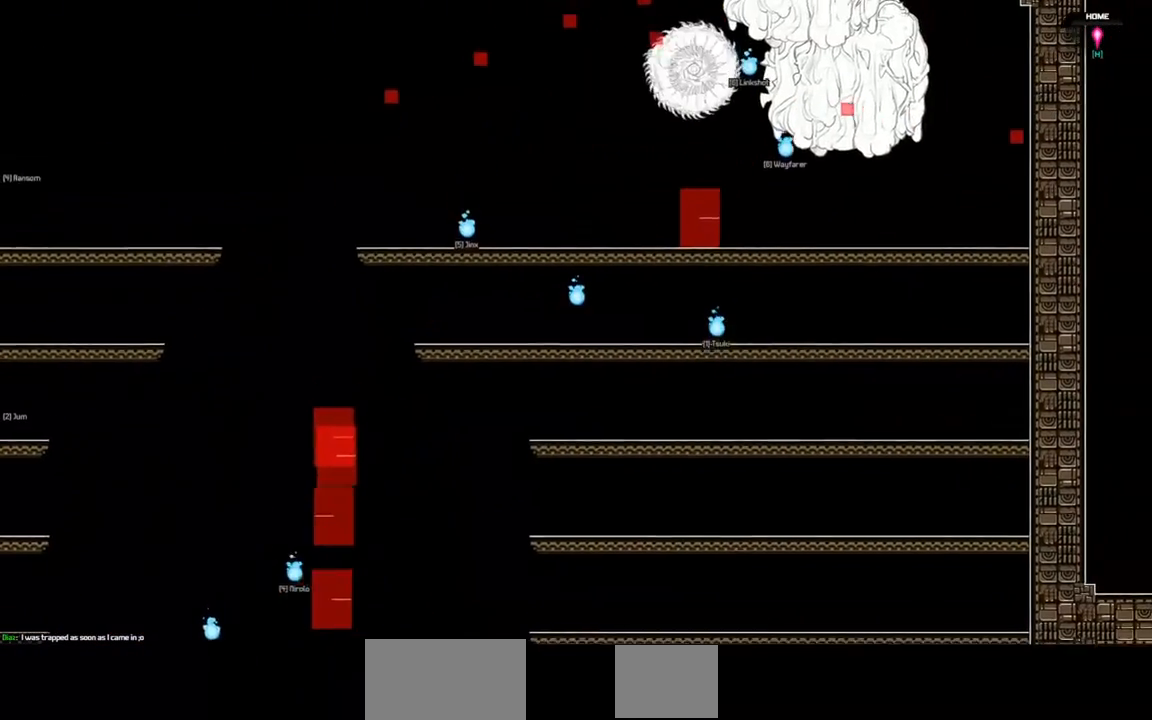
{"keys": ["right"], "events": []}
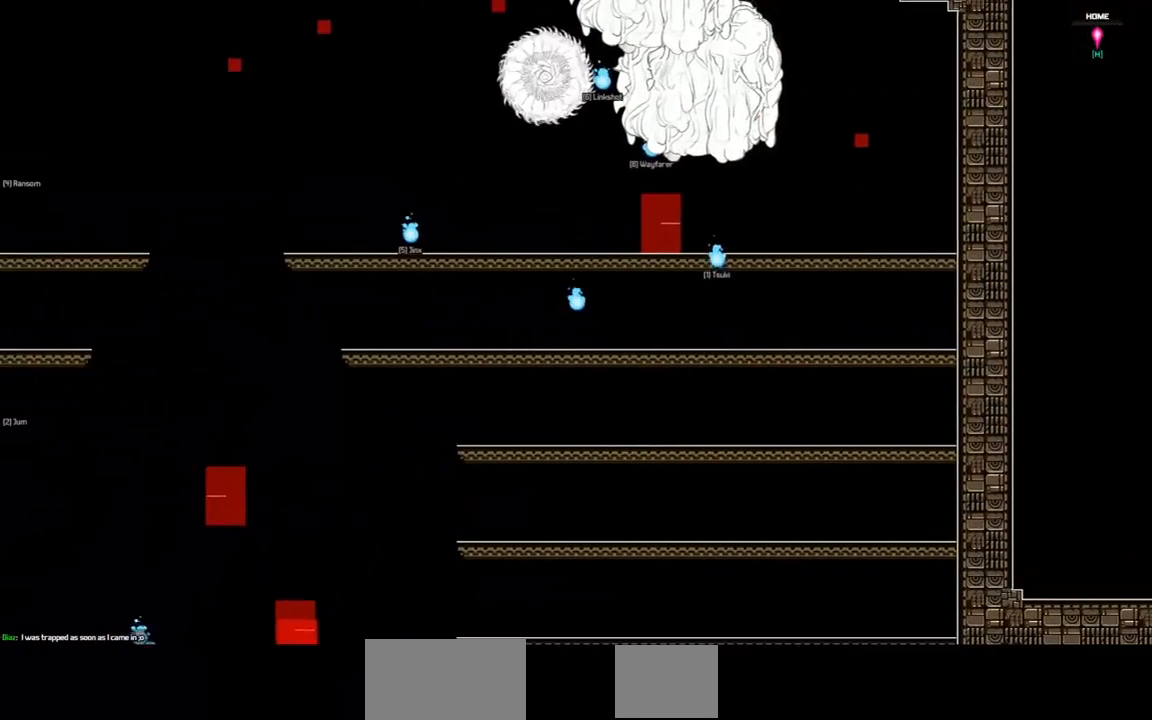
{"keys": ["right", "up"], "events": [[433, "up", "down"]]}
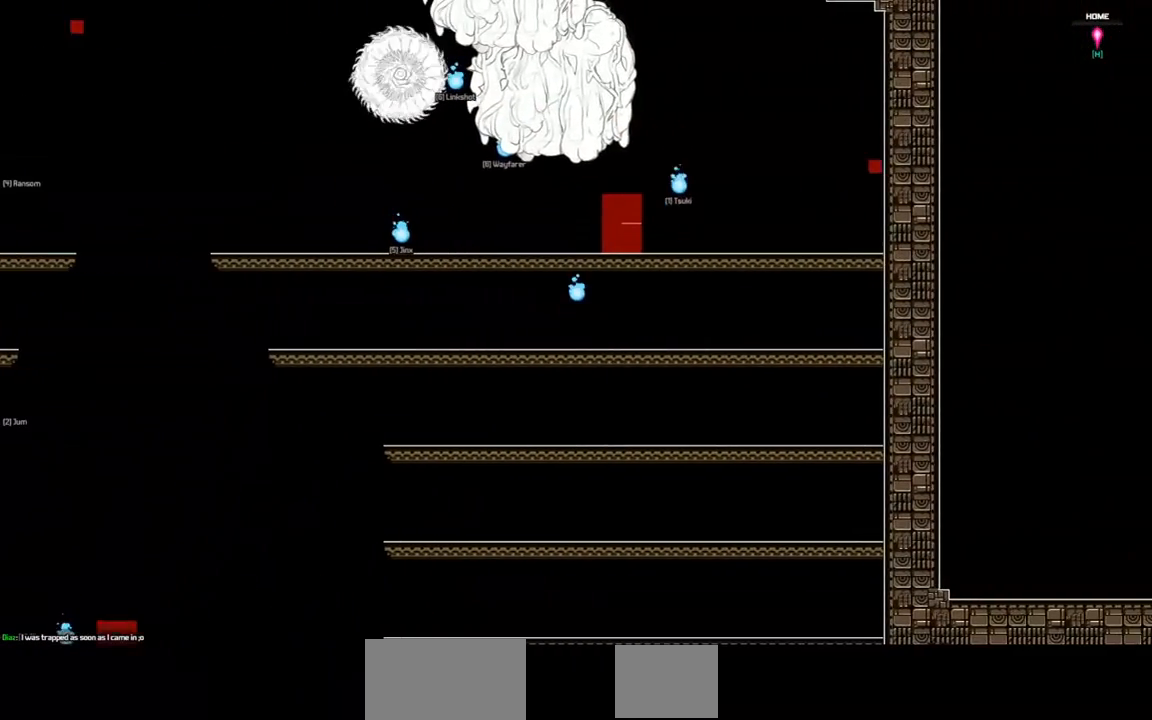
{"keys": ["right", "up"], "events": []}
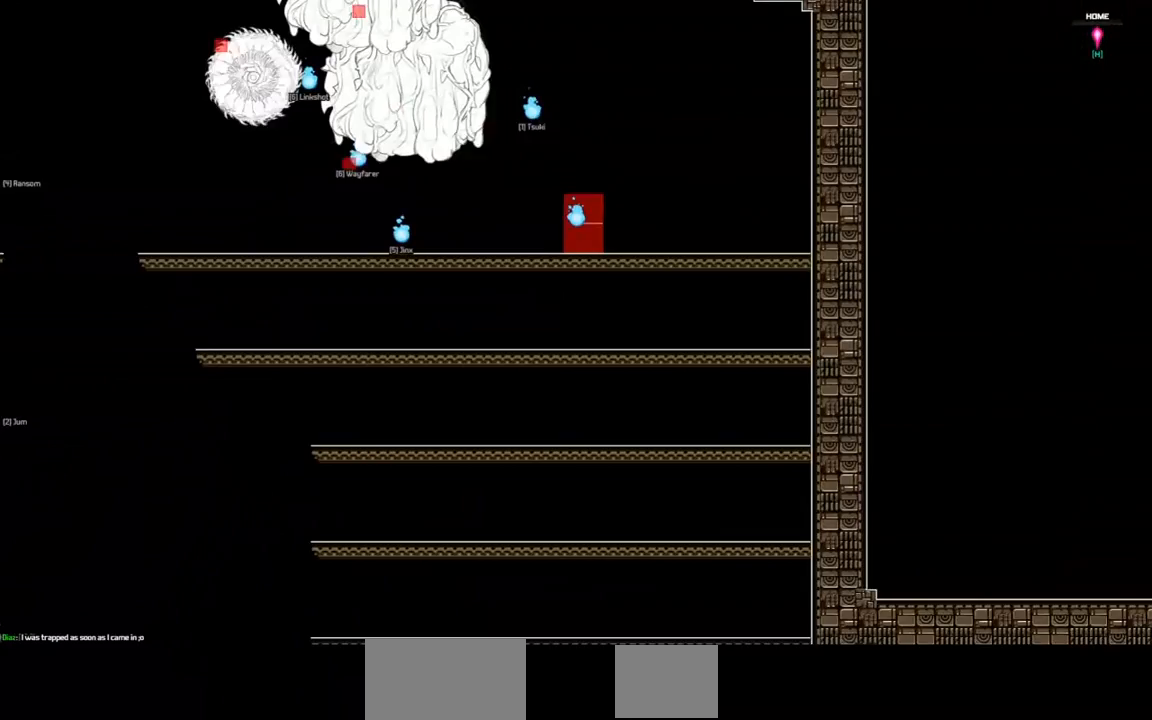
{"keys": ["right", "up"], "events": []}
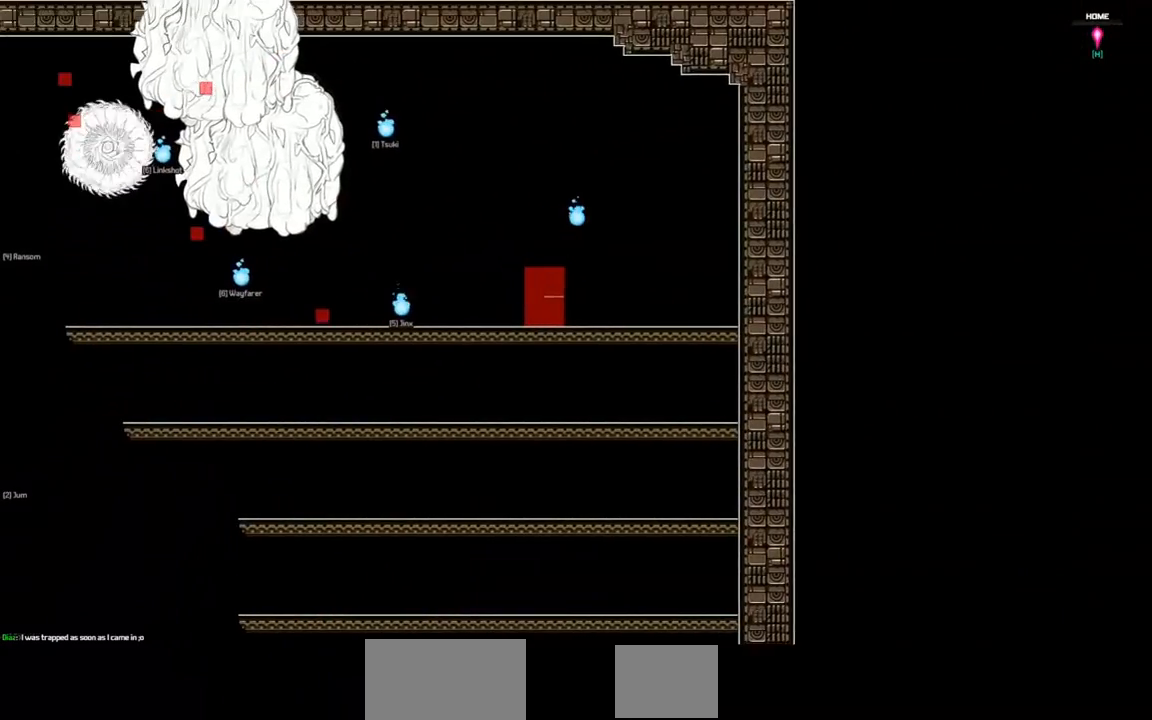
{"keys": ["left", "up"], "events": [[300, "right", "up"], [433, "left", "down"]]}
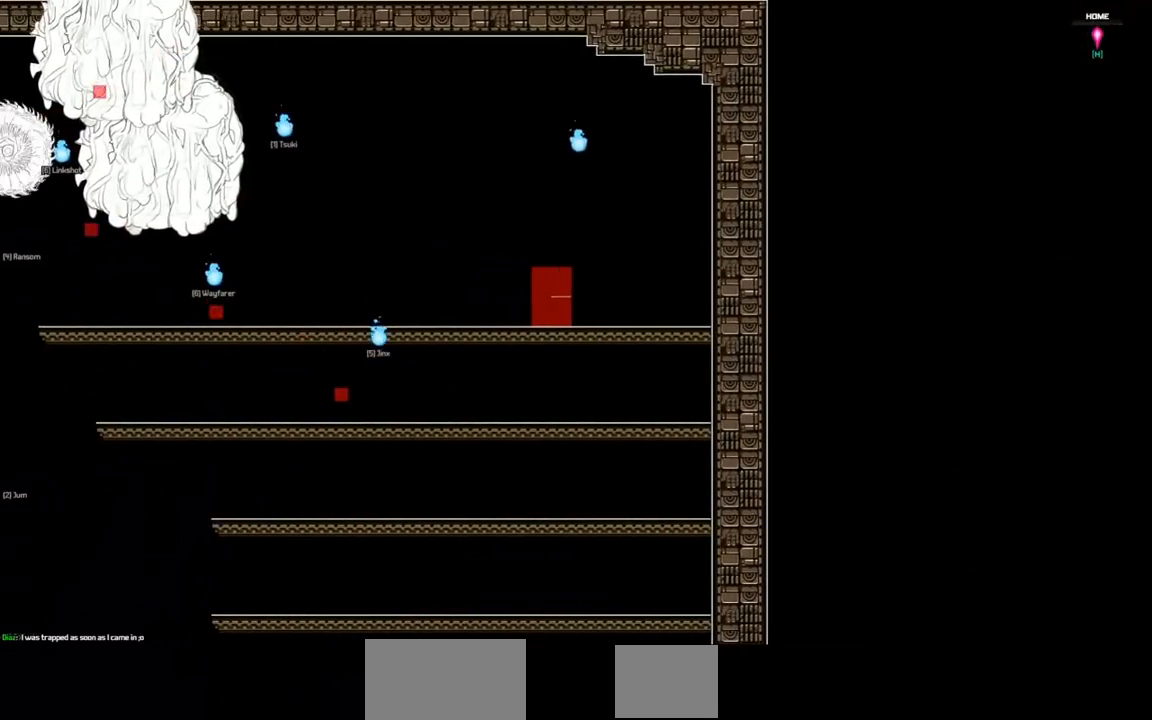
{"keys": ["left"], "events": [[500, "up", "up"]]}
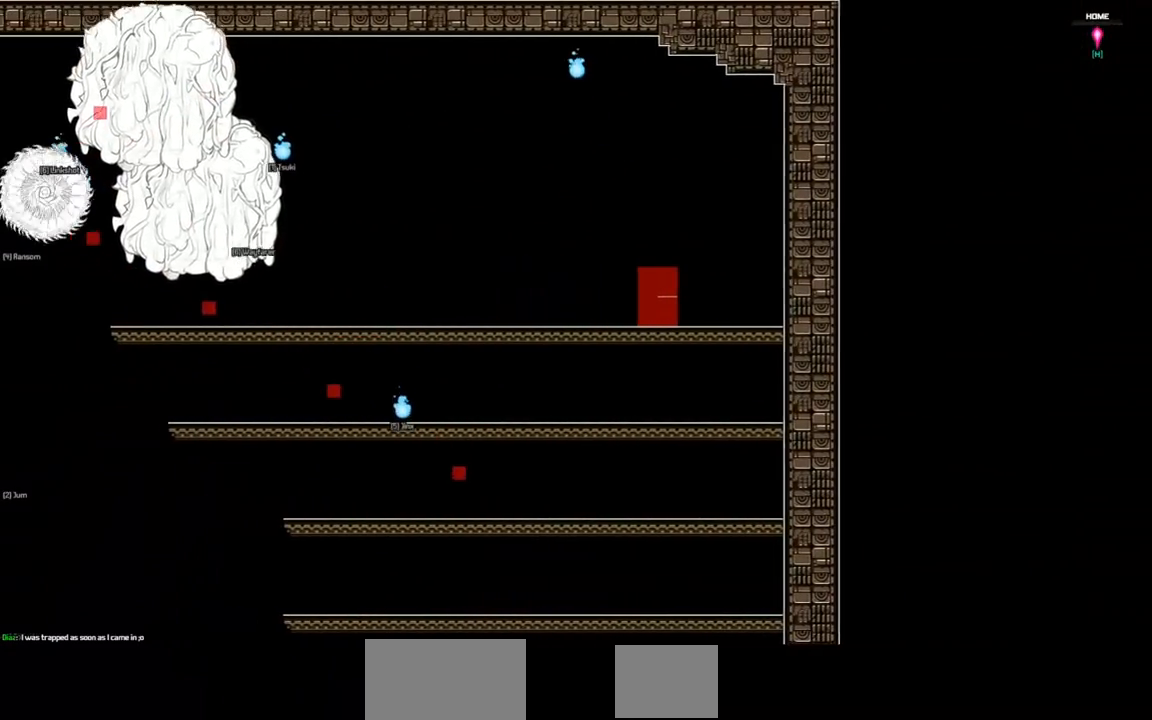
{"keys": ["down", "right"], "events": [[100, "down", "down"], [233, "left", "up"], [267, "right", "down"]]}
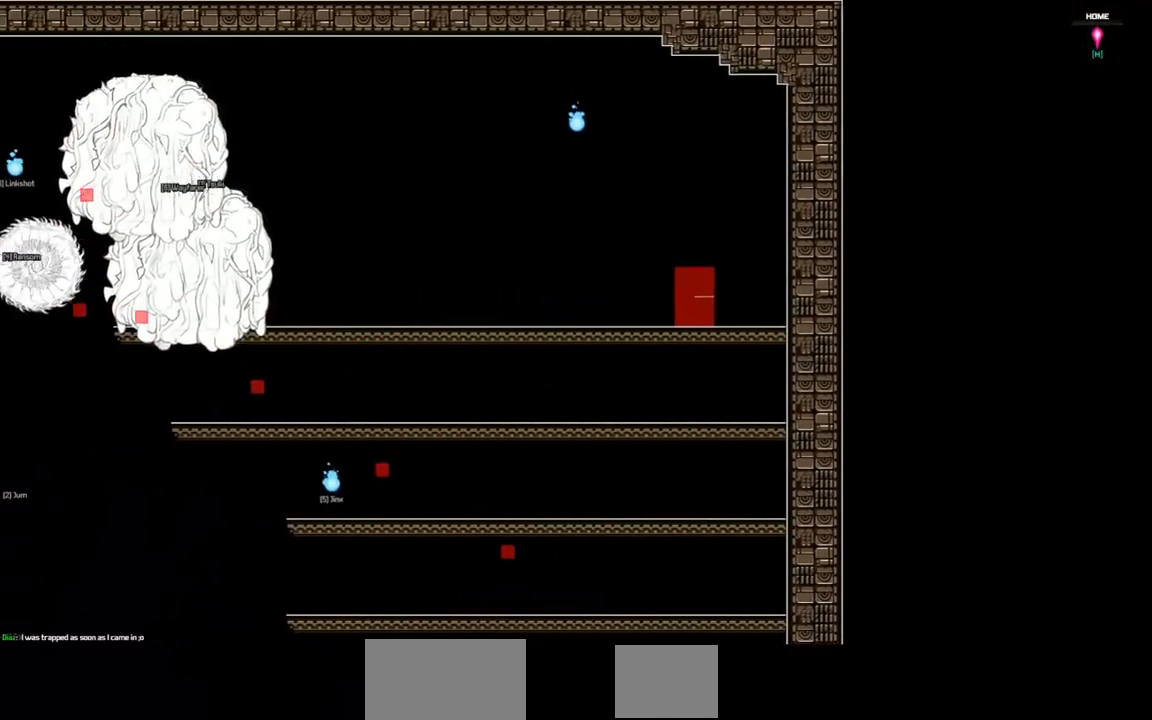
{"keys": ["down", "left"], "events": [[100, "right", "up"], [167, "left", "down"]]}
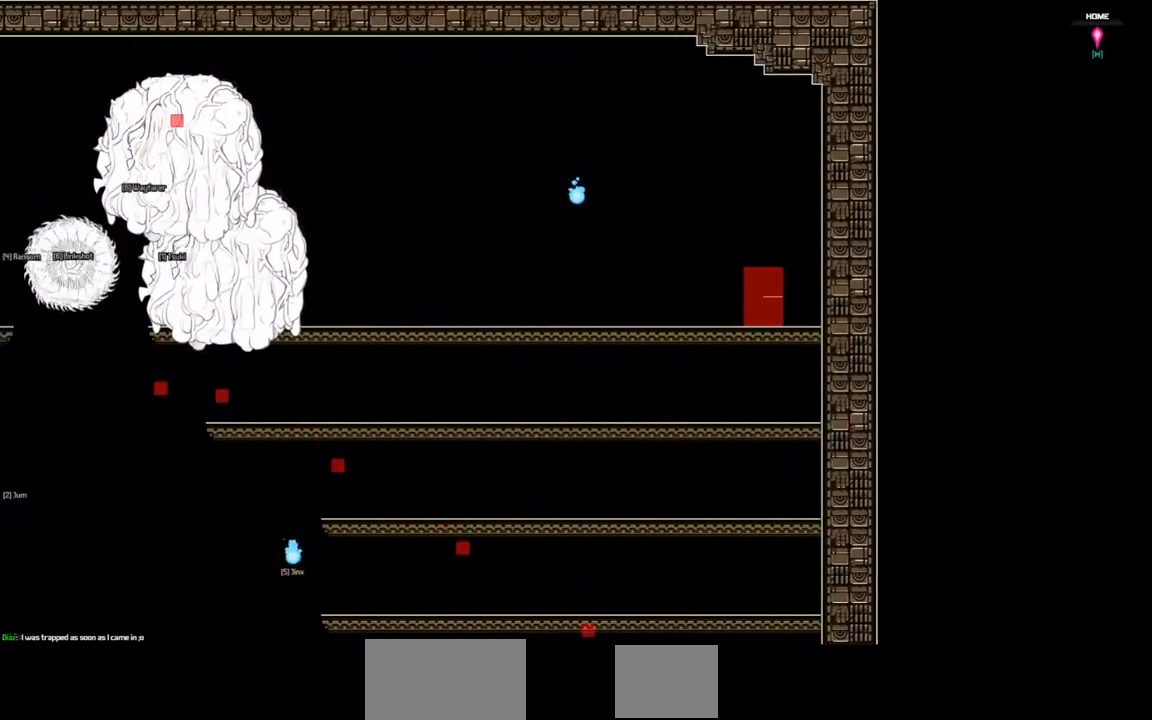
{"keys": ["down", "right"], "events": [[133, "left", "up"], [233, "right", "down"]]}
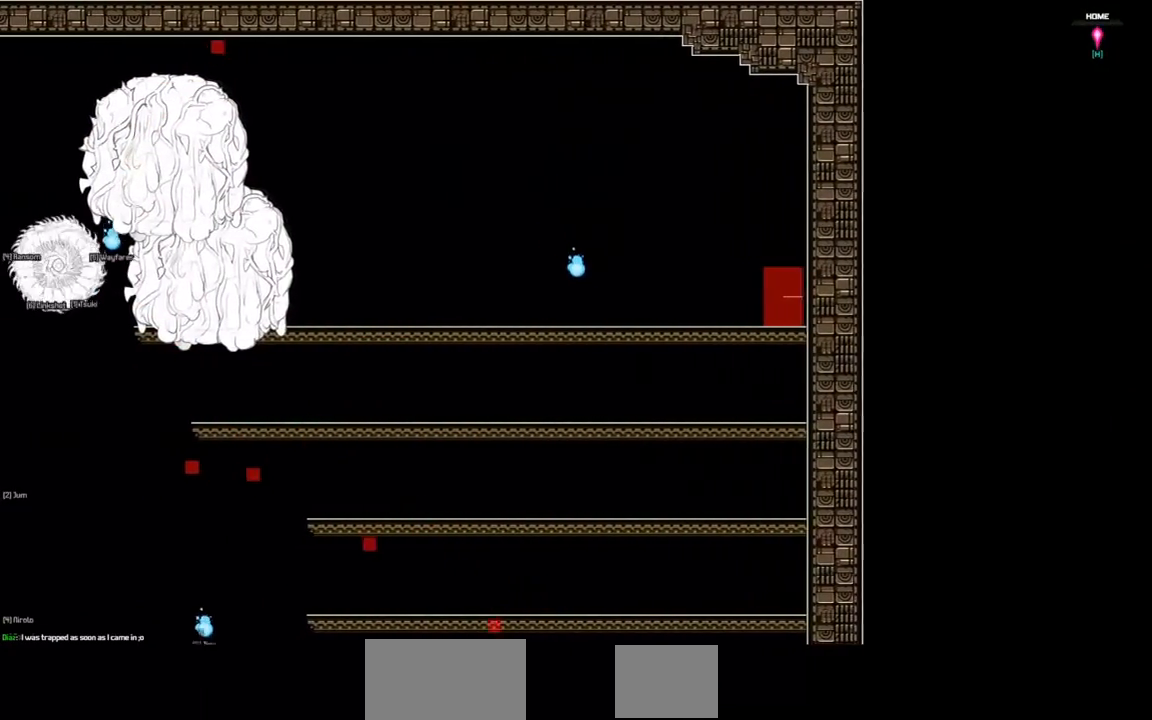
{"keys": ["down", "left"], "events": [[267, "right", "up"], [467, "left", "down"]]}
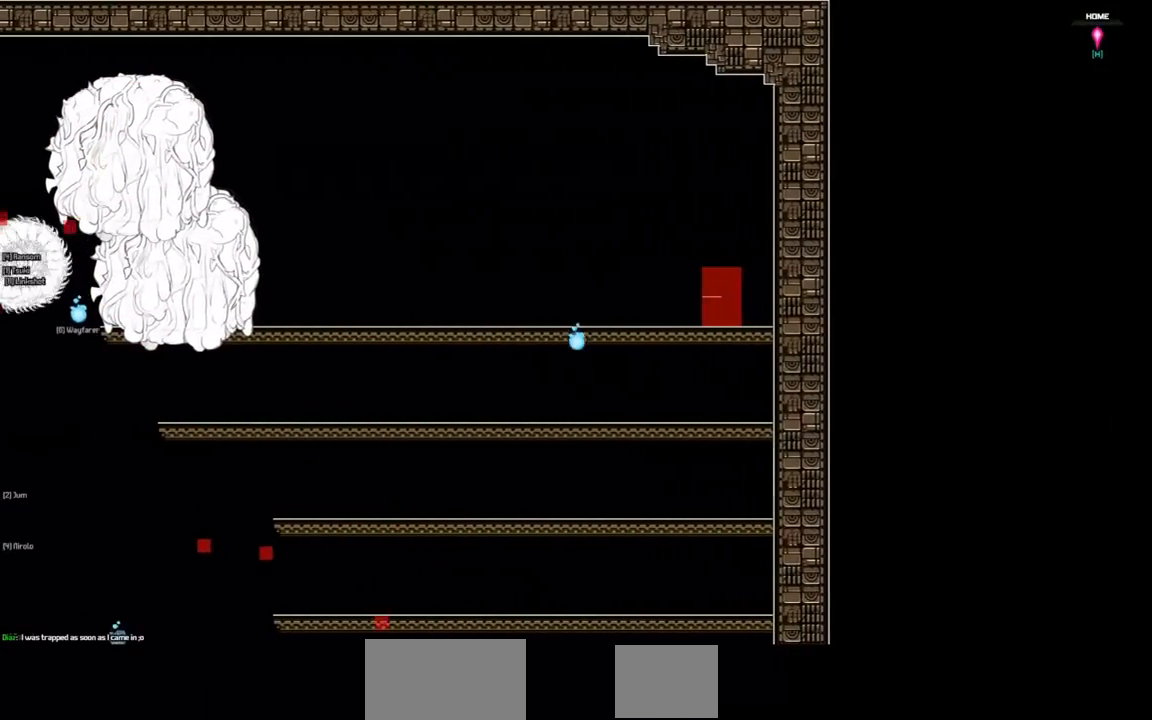
{"keys": ["down", "right"], "events": [[267, "left", "up"], [367, "right", "down"]]}
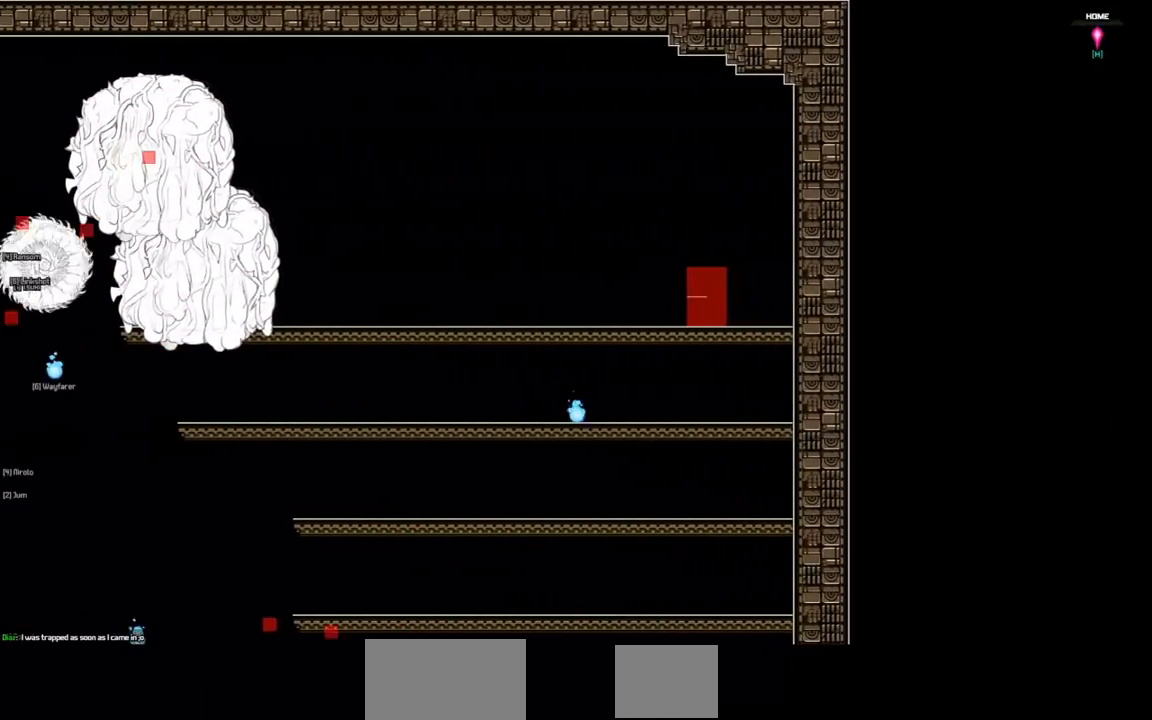
{"keys": ["down", "left"], "events": [[333, "right", "up"], [467, "left", "down"]]}
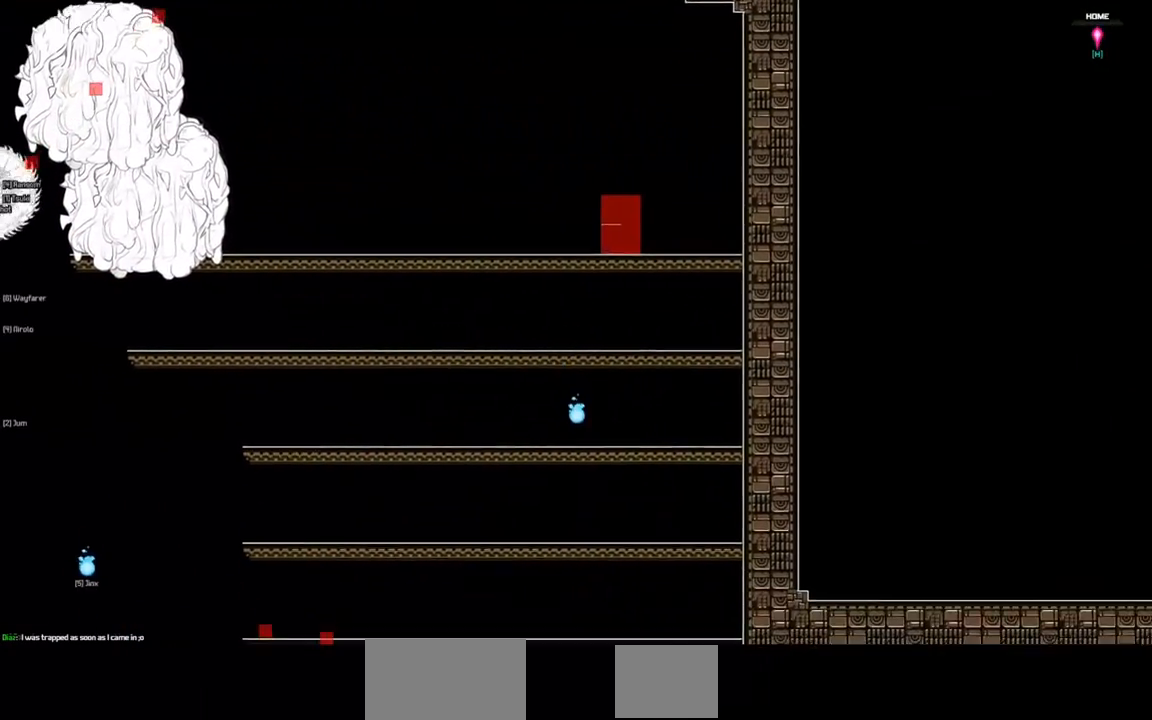
{"keys": ["down"], "events": [[300, "left", "up"]]}
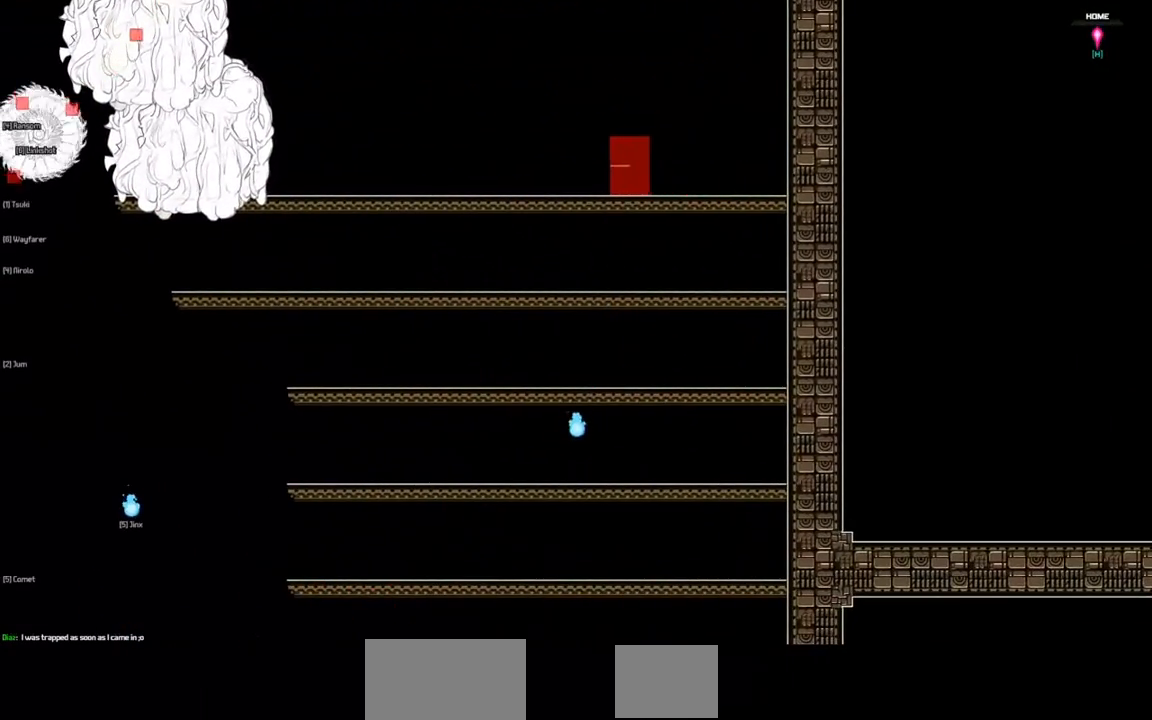
{"keys": ["down"], "events": []}
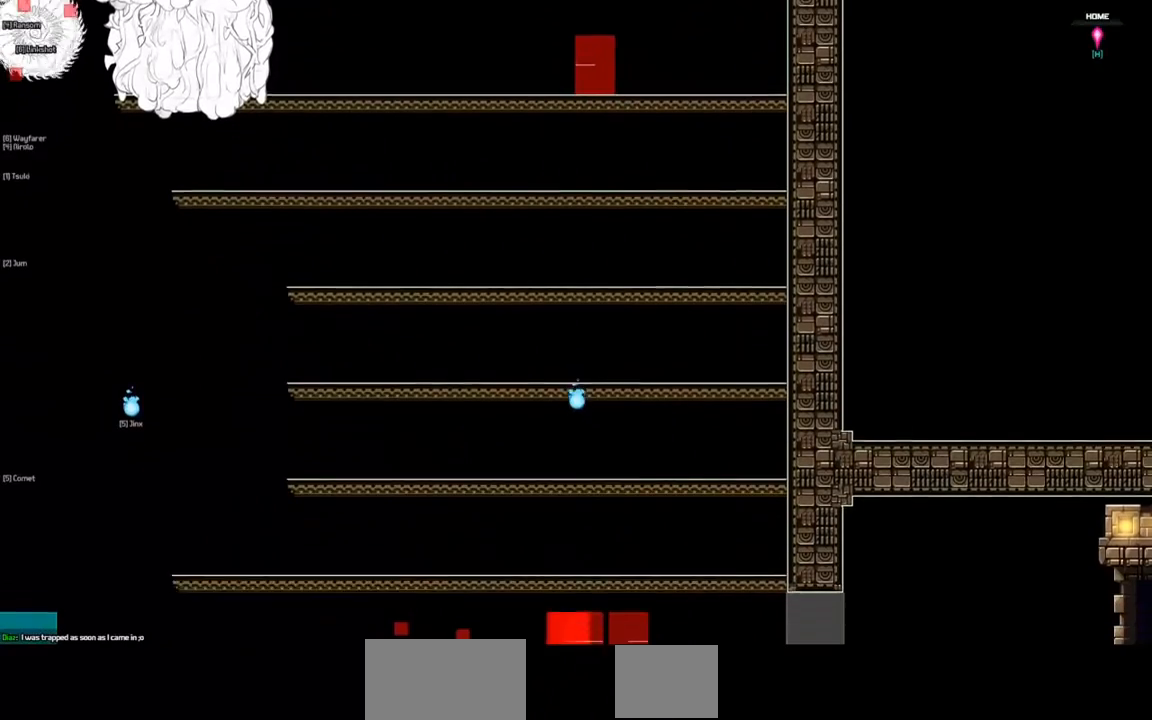
{"keys": ["down"], "events": []}